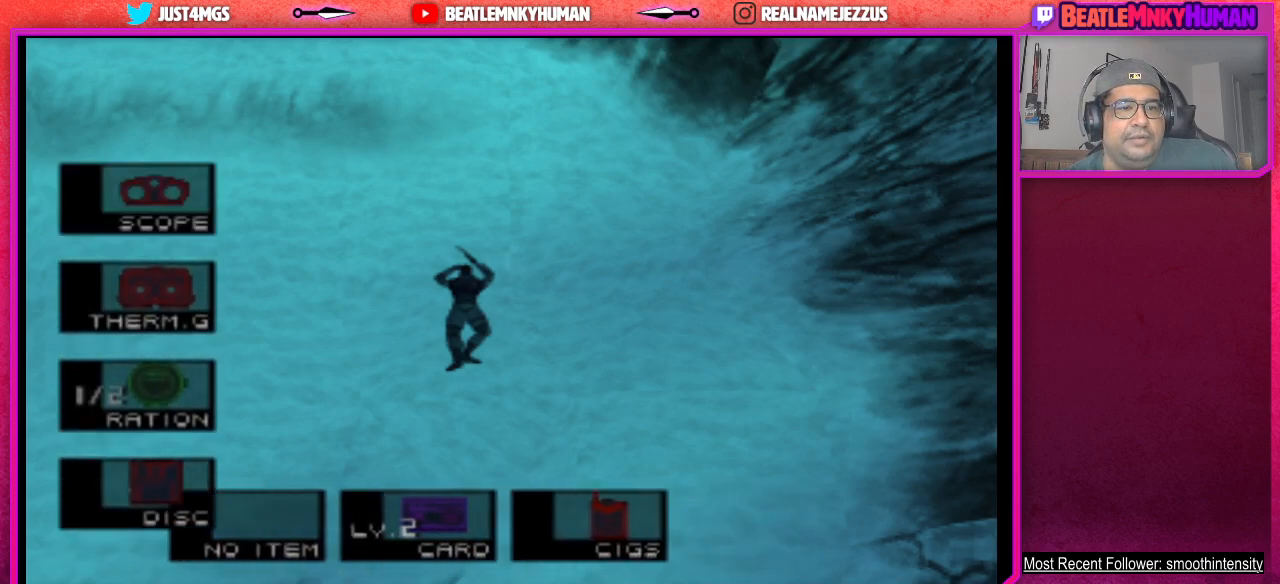
Gameplay with a controller (arcade stick); each line is a JSON object with the inputs held at the frame after it. "events" lists button and stick changes between this image and that frame as [ms after this image, input, new state], when the widget could be followed in between. Not read: L3 R3.
{"buttons": [], "left_stick": "center", "events": [[450, "L2", "up"]]}
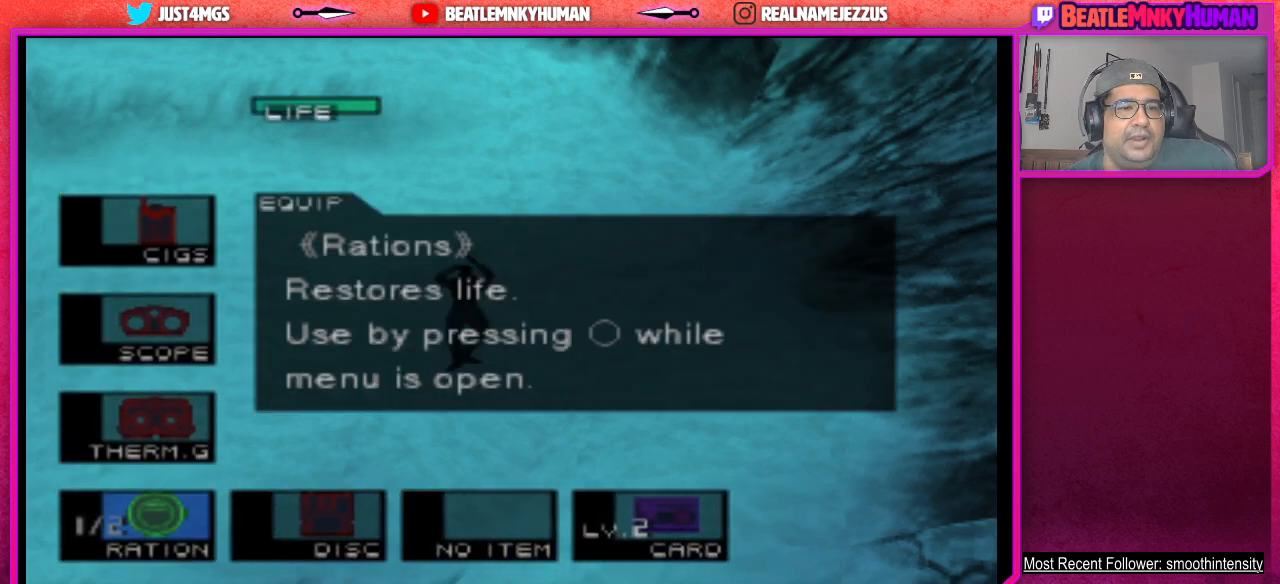
{"buttons": ["R2"], "left_stick": "center", "events": [[17, "R2", "down"]]}
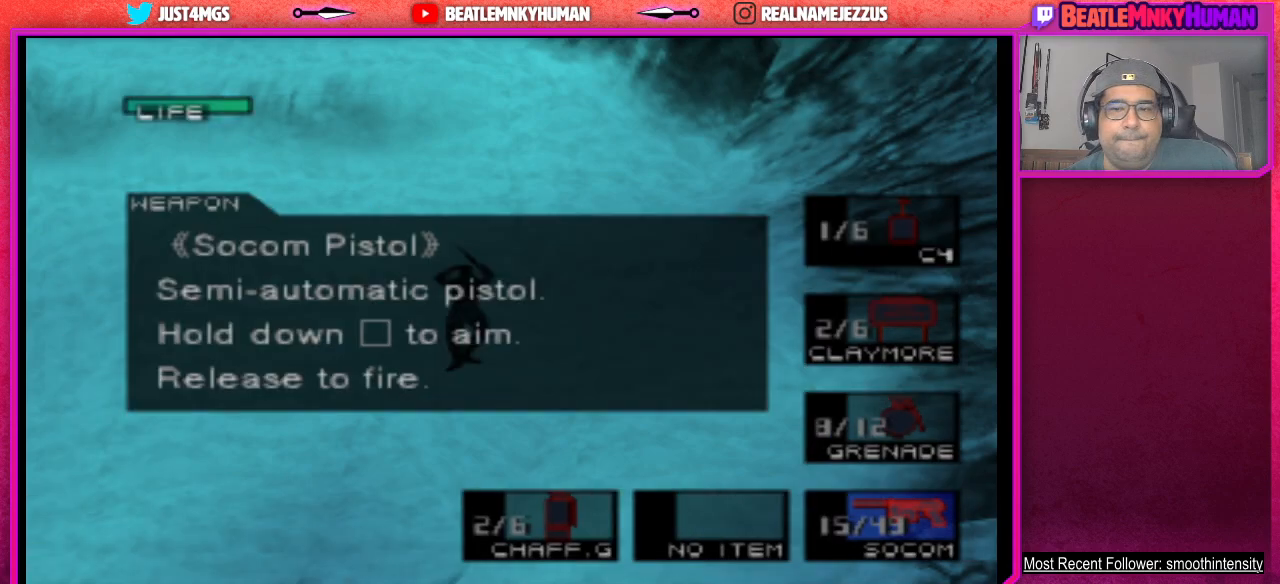
{"buttons": ["R2"], "left_stick": "center", "events": []}
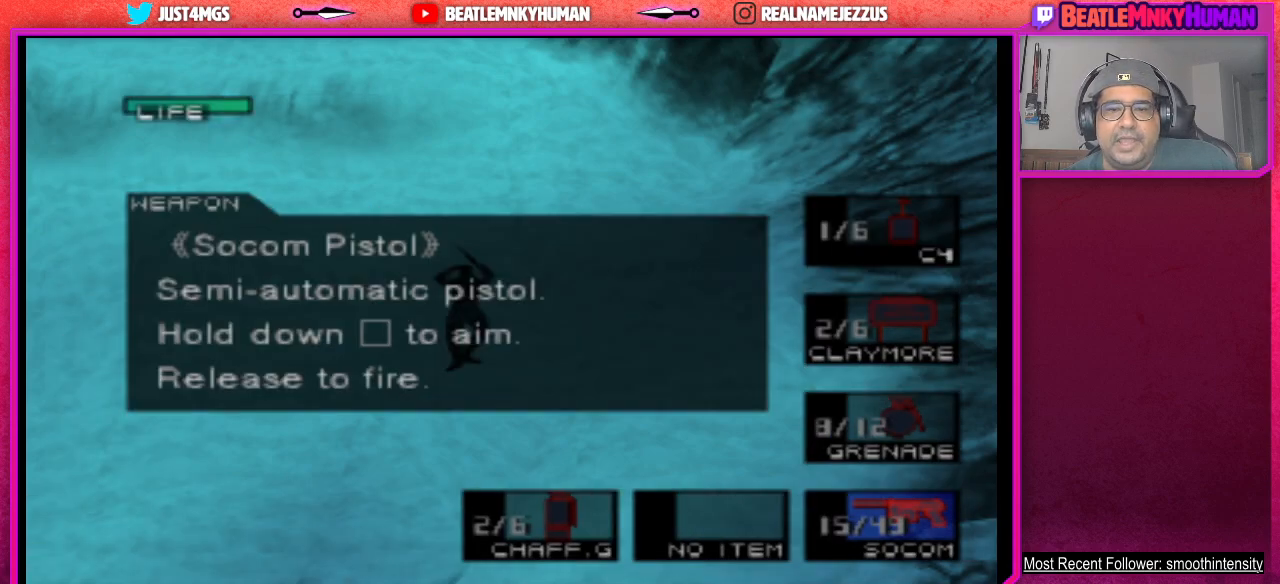
{"buttons": ["R2"], "left_stick": "center", "events": []}
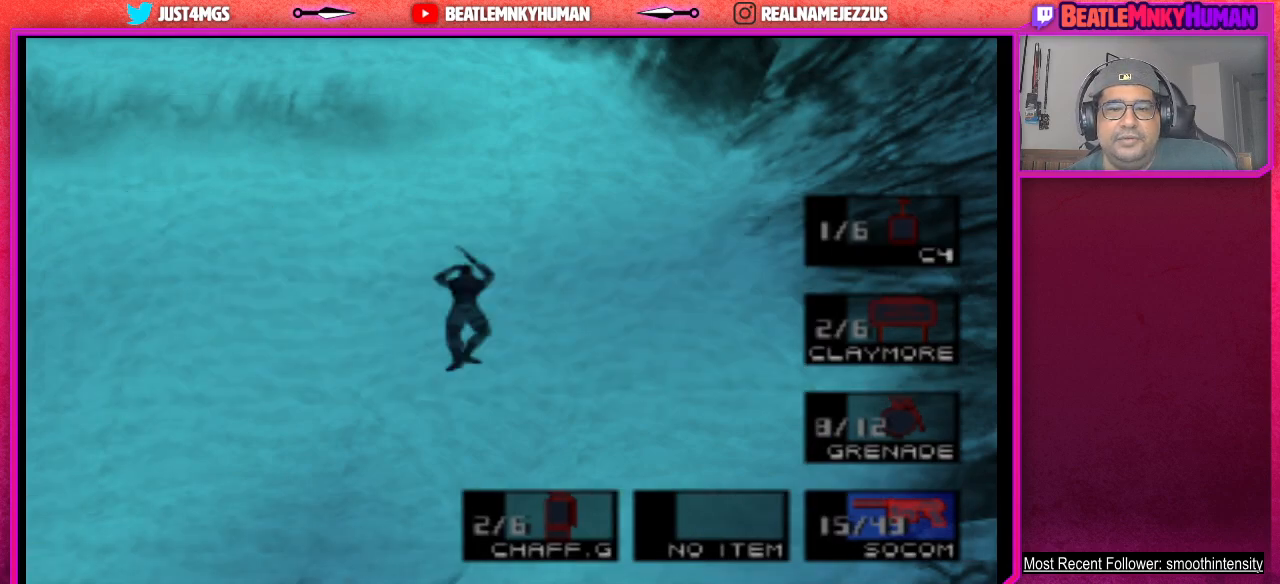
{"buttons": [], "left_stick": "center", "events": [[433, "R2", "up"]]}